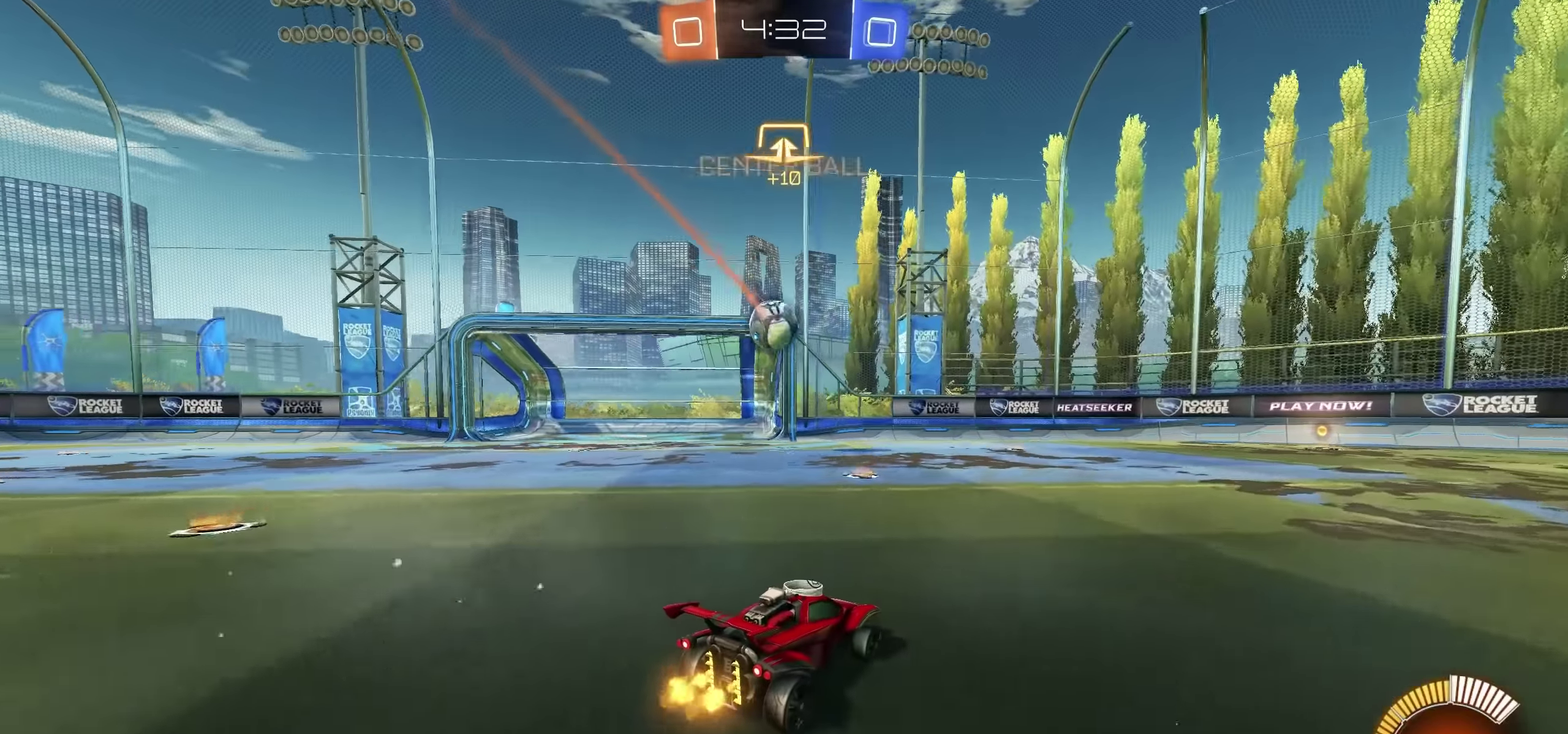
Gameplay with a controller (PlayStation layout); each line is a JSON object with the inputs held at the frame after it. "events" lists button and stick changes between this image and that frame as [ms after this image, input, new state], when the widget could be followed in between.
{"buttons": ["R2"], "left_stick": "center", "right_stick": "center", "events": [[117, "left_stick", "left"], [233, "left_stick", "center"]]}
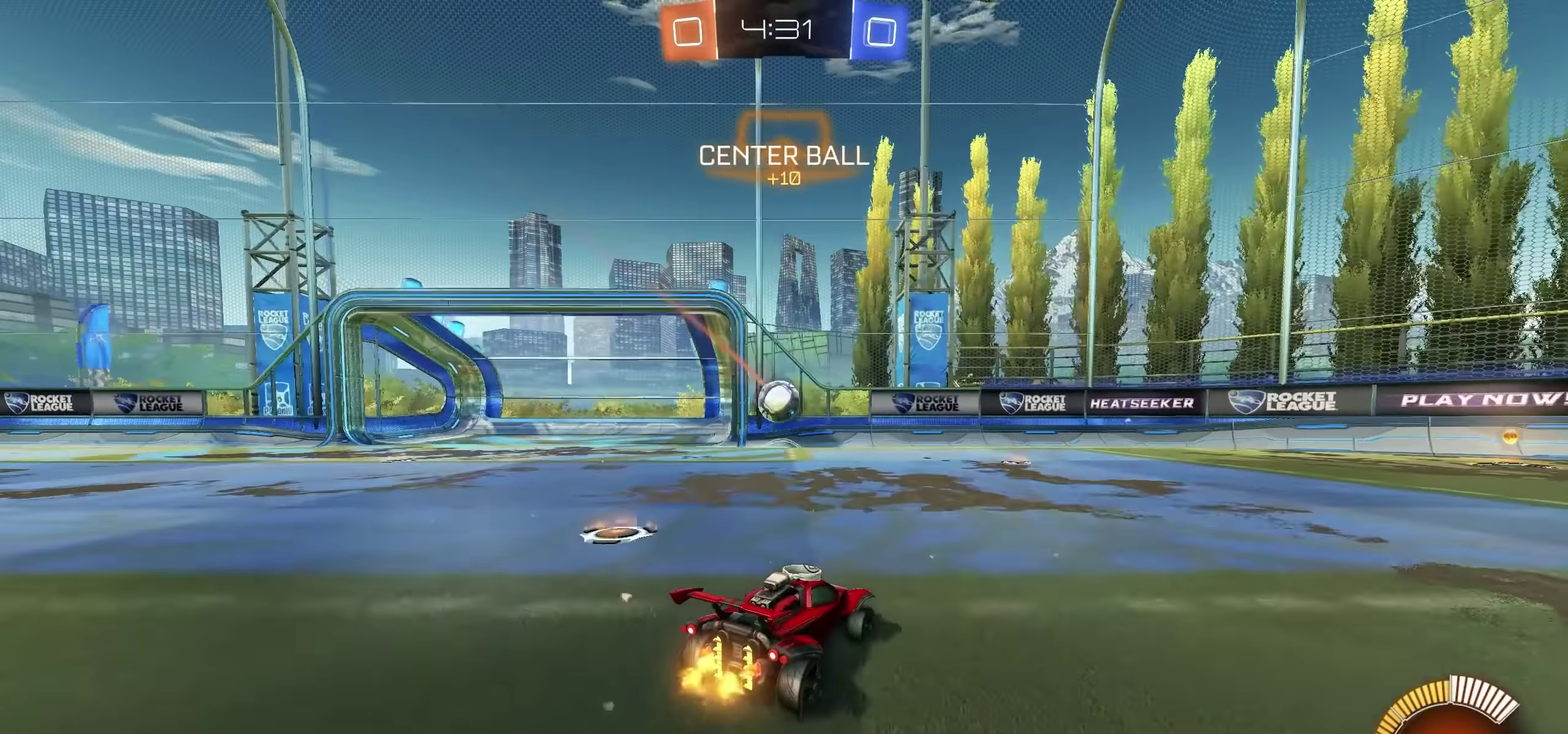
{"buttons": ["L1", "R2"], "left_stick": "down-right", "right_stick": "center", "events": [[33, "left_stick", "left"], [200, "SQUARE", "down"], [317, "SQUARE", "up"], [367, "left_stick", "down-right"], [400, "CROSS", "down"], [483, "CROSS", "up"], [500, "L1", "down"]]}
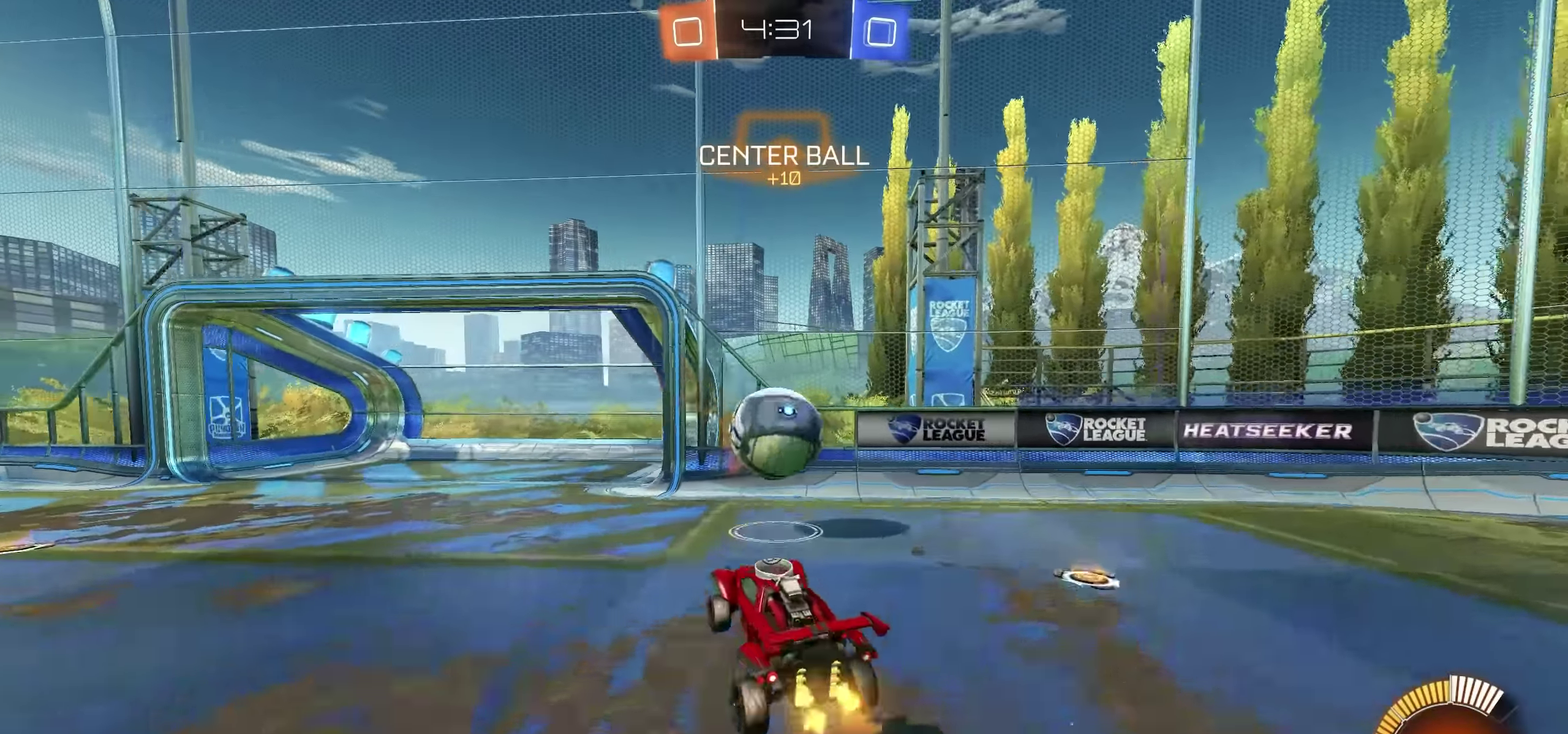
{"buttons": ["L1", "R2"], "left_stick": "up", "right_stick": "center", "events": [[83, "L1", "up"], [100, "left_stick", "right"], [200, "left_stick", "center"], [267, "L1", "down"], [267, "left_stick", "up"]]}
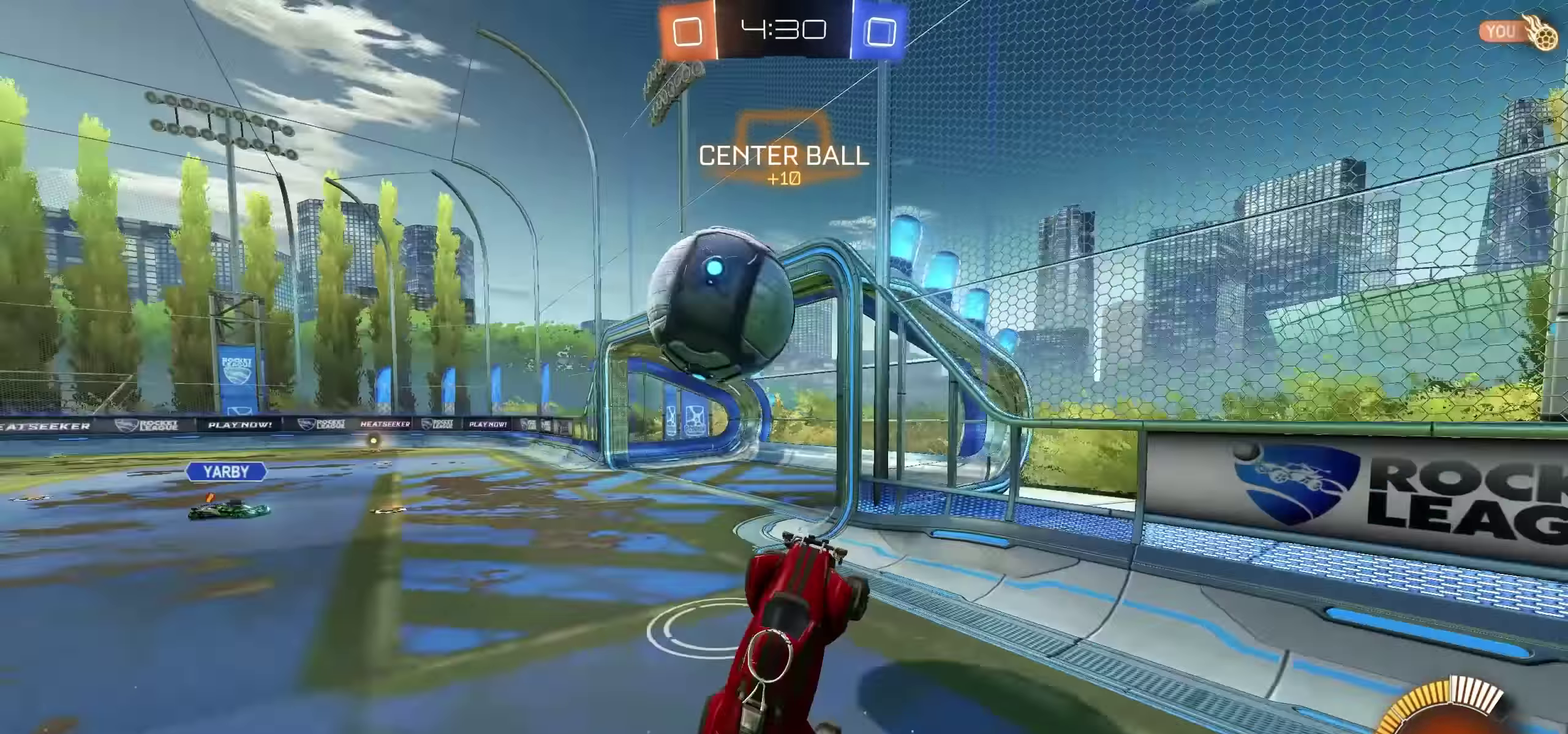
{"buttons": ["R2"], "left_stick": "right", "right_stick": "center", "events": [[167, "left_stick", "up-left"], [217, "L1", "up"], [267, "left_stick", "right"]]}
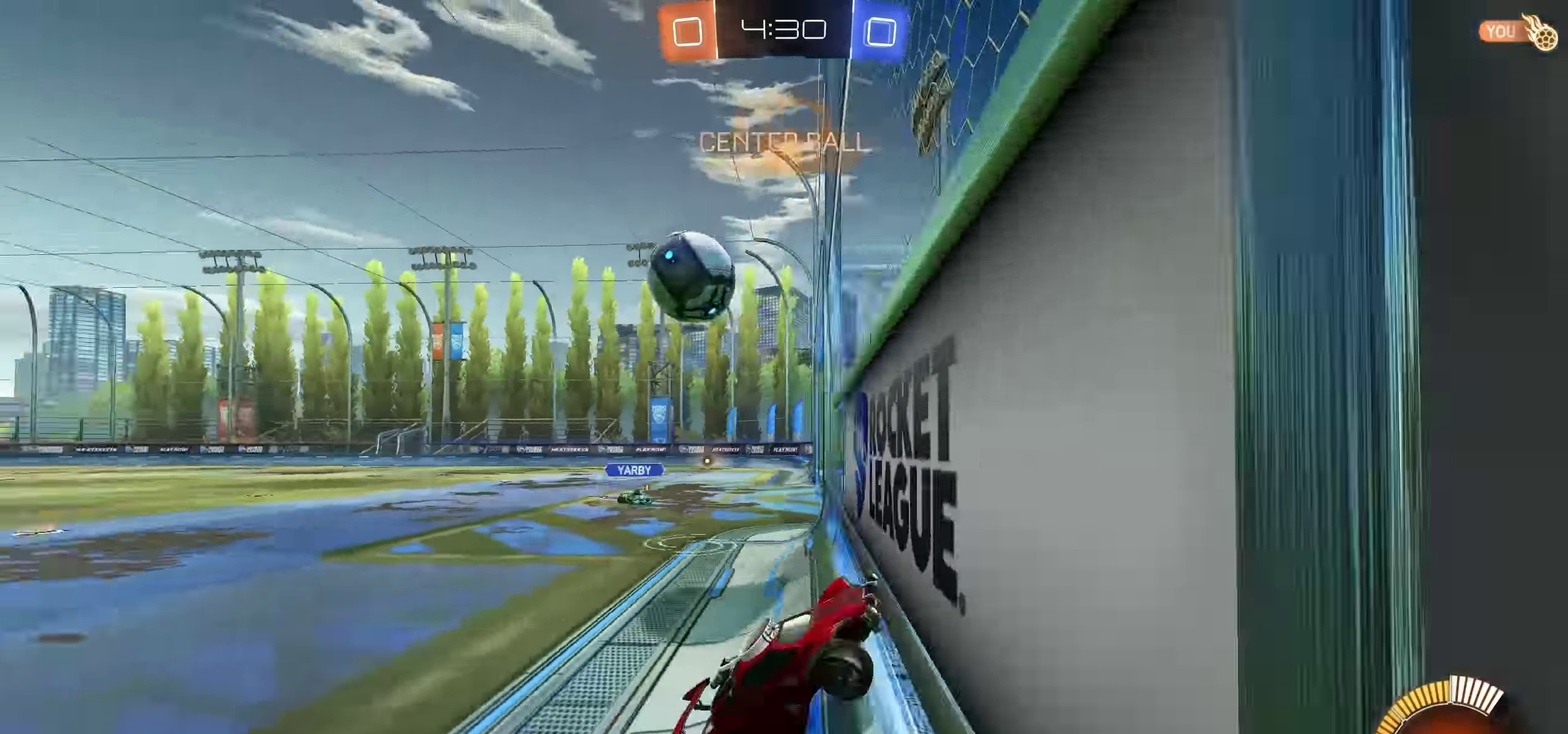
{"buttons": ["R2"], "left_stick": "right", "right_stick": "center", "events": []}
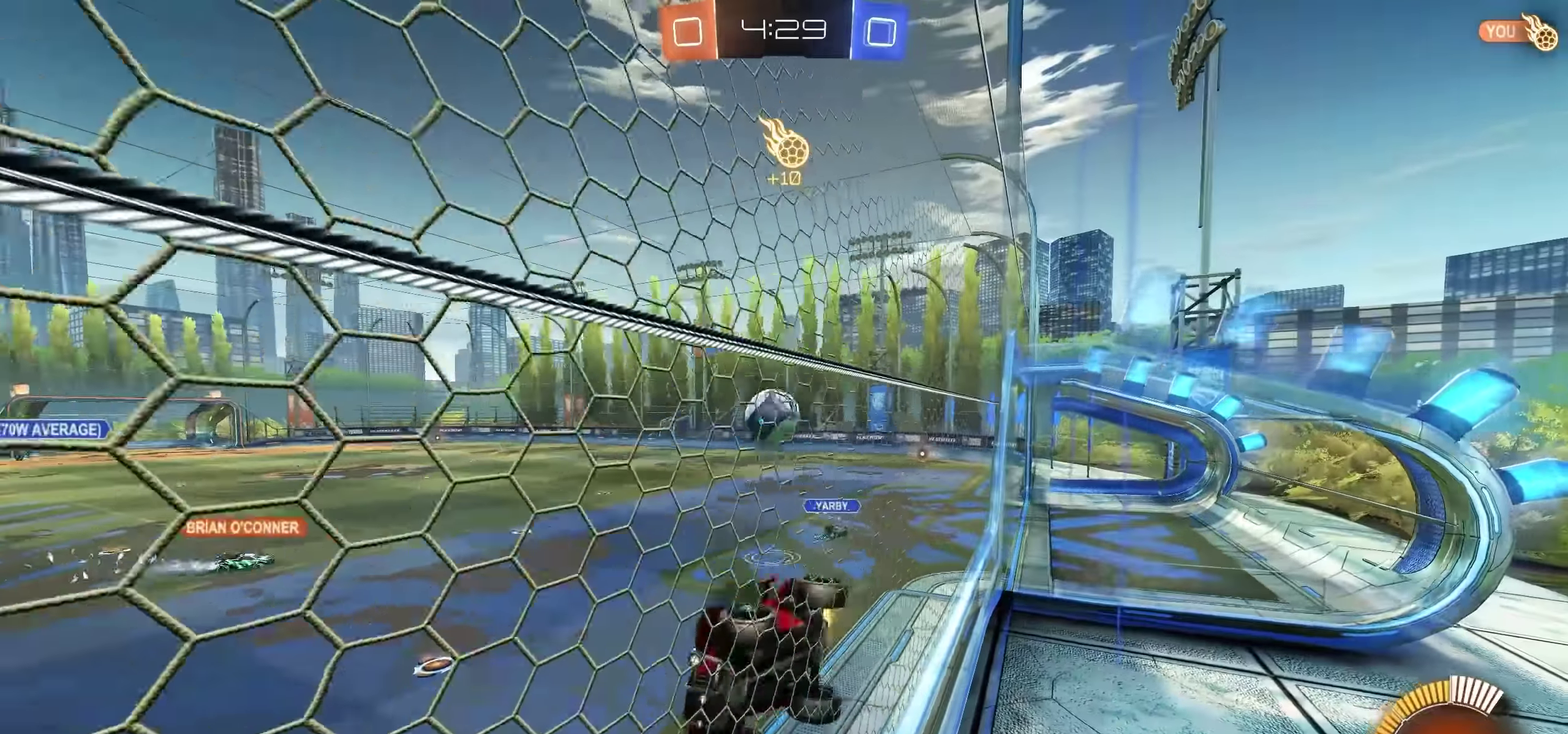
{"buttons": ["R2"], "left_stick": "up-right", "right_stick": "center", "events": [[250, "left_stick", "up-right"]]}
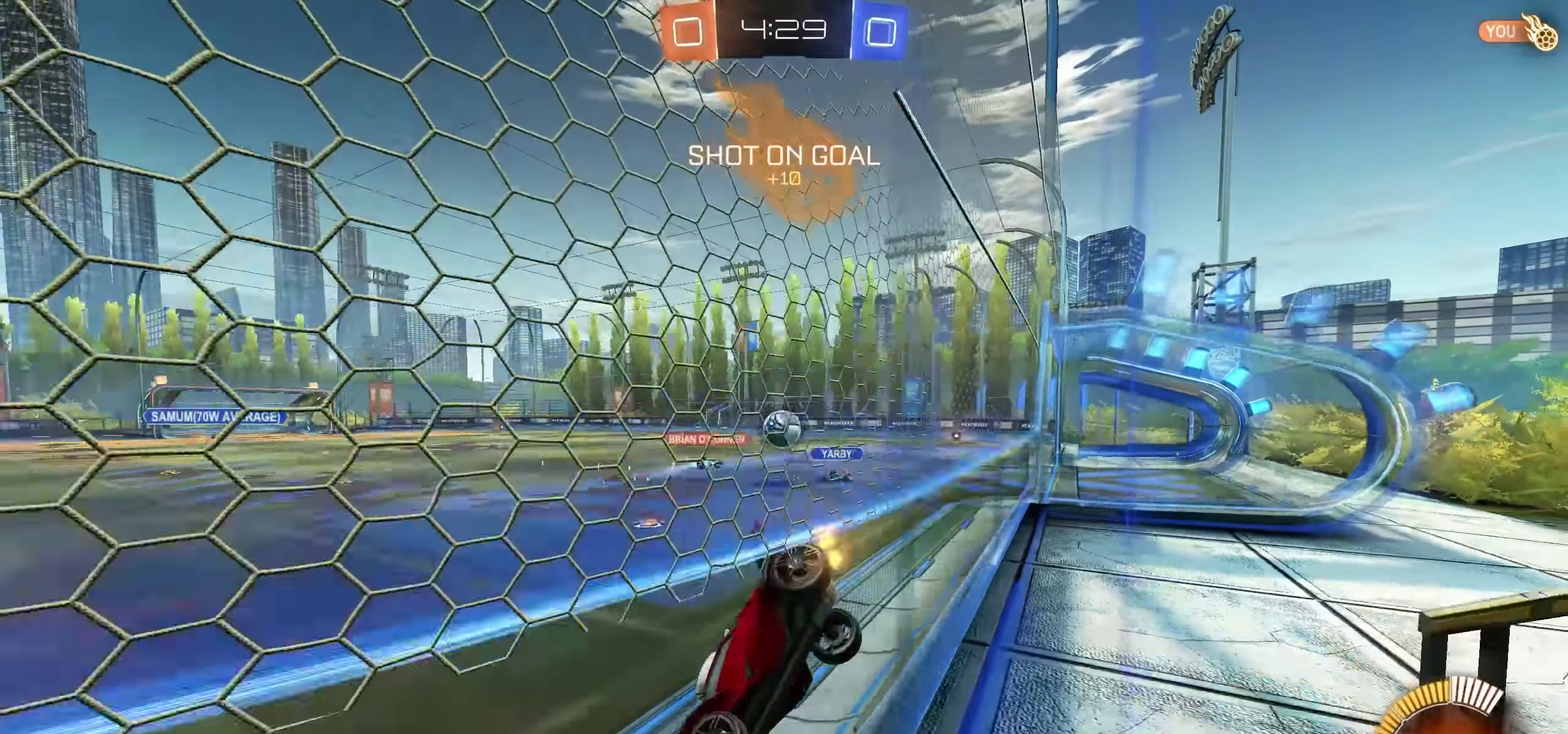
{"buttons": ["R2"], "left_stick": "right", "right_stick": "center", "events": [[83, "left_stick", "center"], [367, "left_stick", "right"]]}
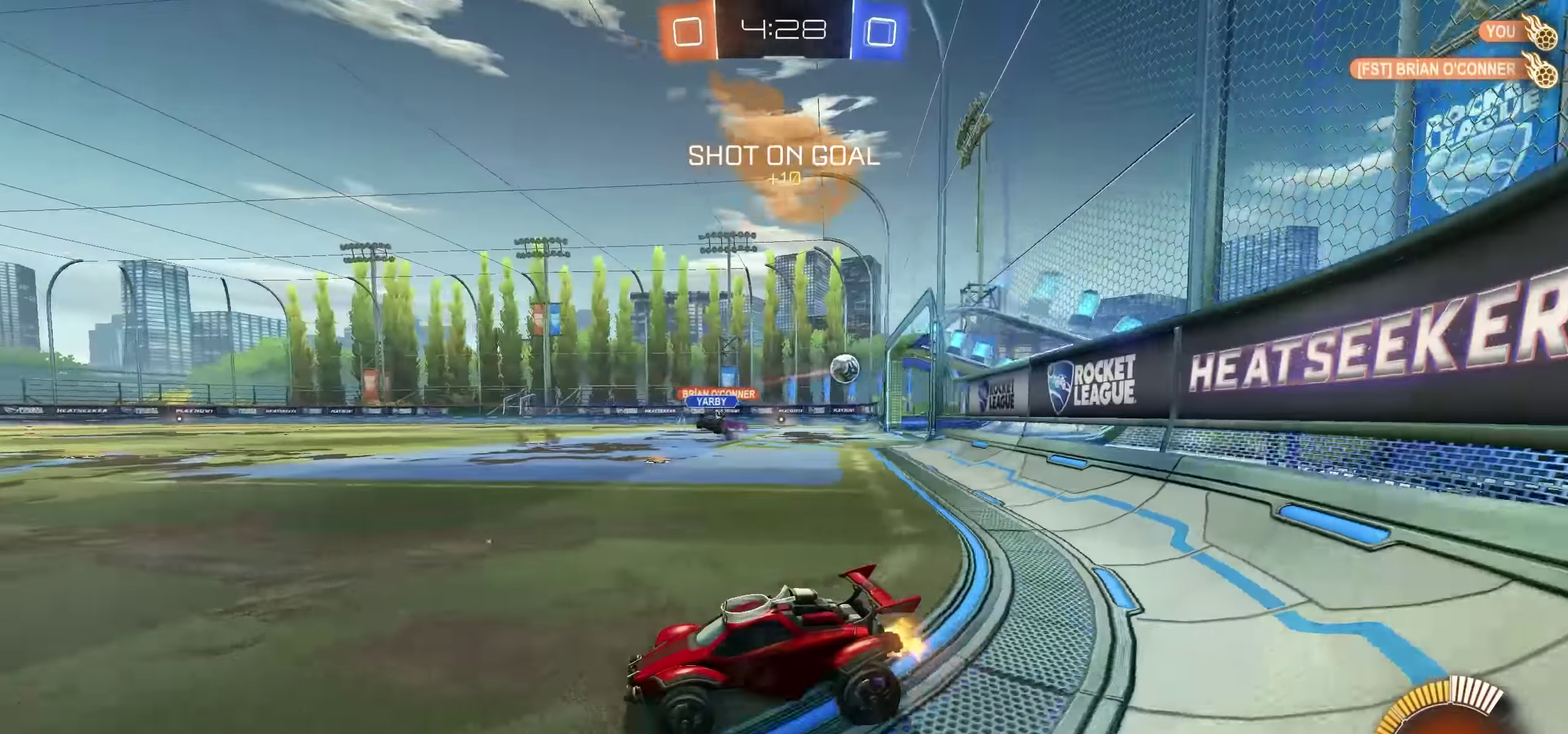
{"buttons": ["R2"], "left_stick": "up-right", "right_stick": "center", "events": [[17, "left_stick", "center"], [333, "left_stick", "up-right"]]}
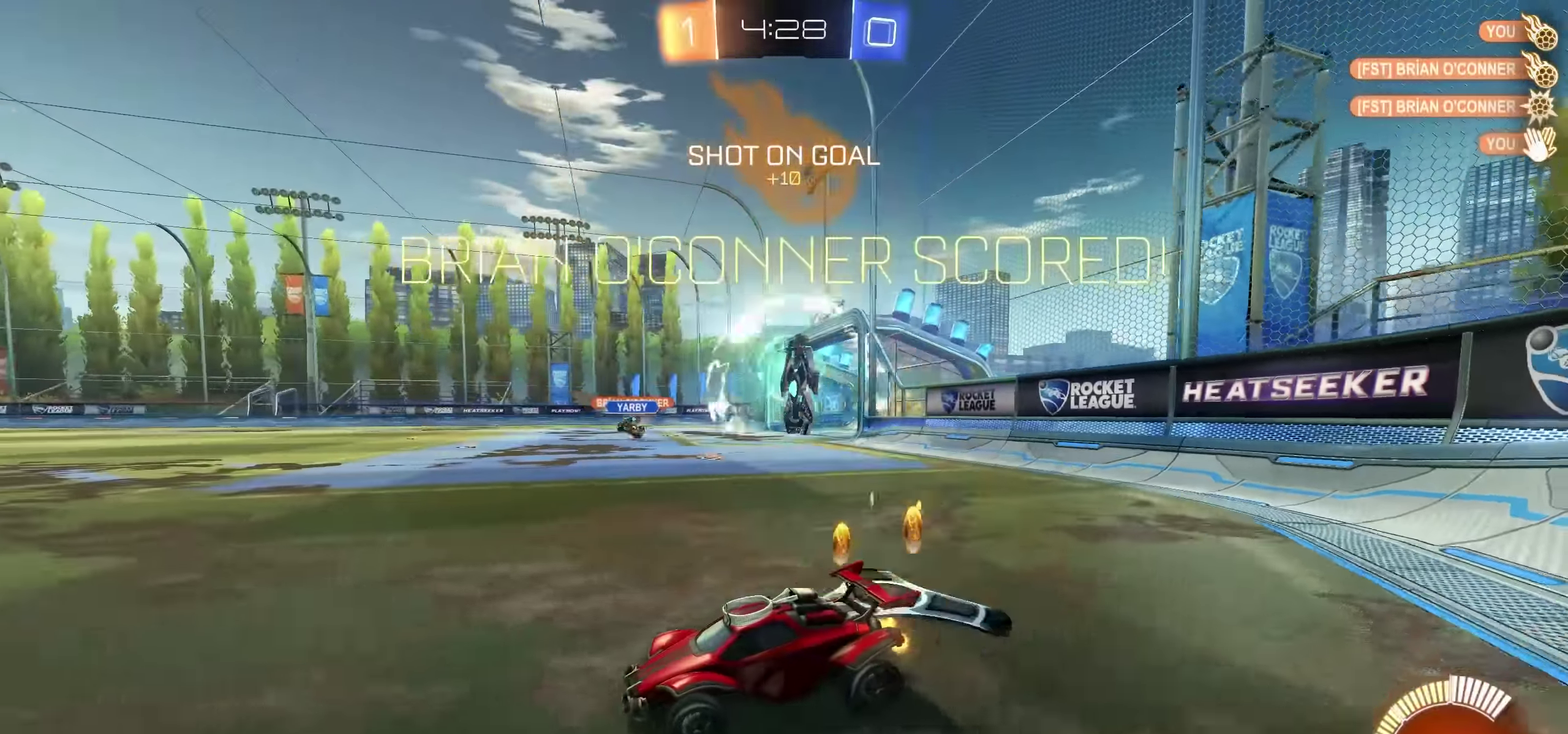
{"buttons": ["R2"], "left_stick": "center", "right_stick": "center", "events": [[84, "TRIANGLE", "down"], [184, "TRIANGLE", "up"], [217, "left_stick", "center"]]}
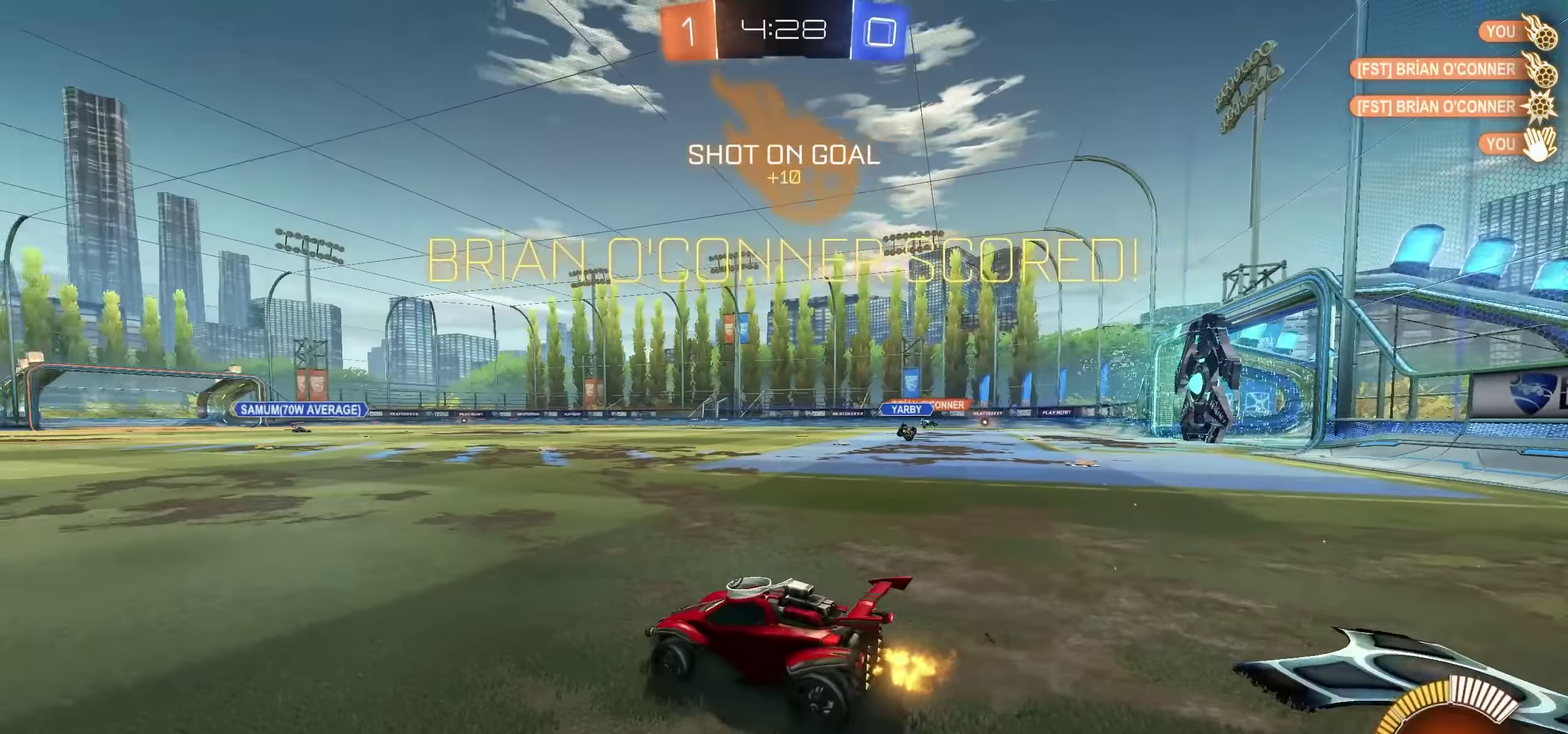
{"buttons": ["R2"], "left_stick": "right", "right_stick": "center", "events": [[400, "left_stick", "right"]]}
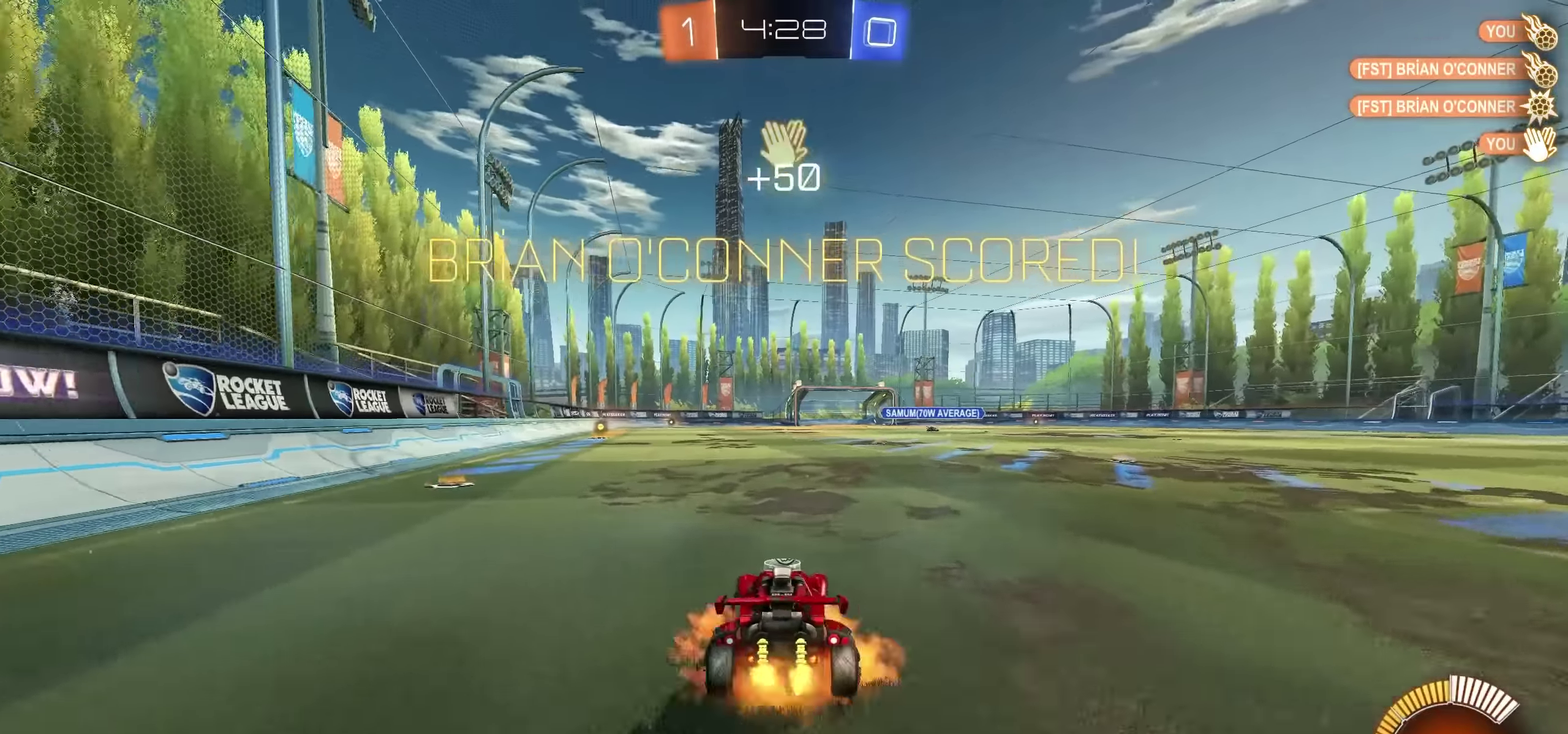
{"buttons": ["R2"], "left_stick": "center", "right_stick": "center", "events": [[17, "SQUARE", "down"], [117, "SQUARE", "up"], [150, "L1", "down"], [184, "left_stick", "up"], [234, "SQUARE", "down"], [250, "left_stick", "up-left"], [317, "SQUARE", "up"], [500, "L1", "up"], [500, "left_stick", "center"]]}
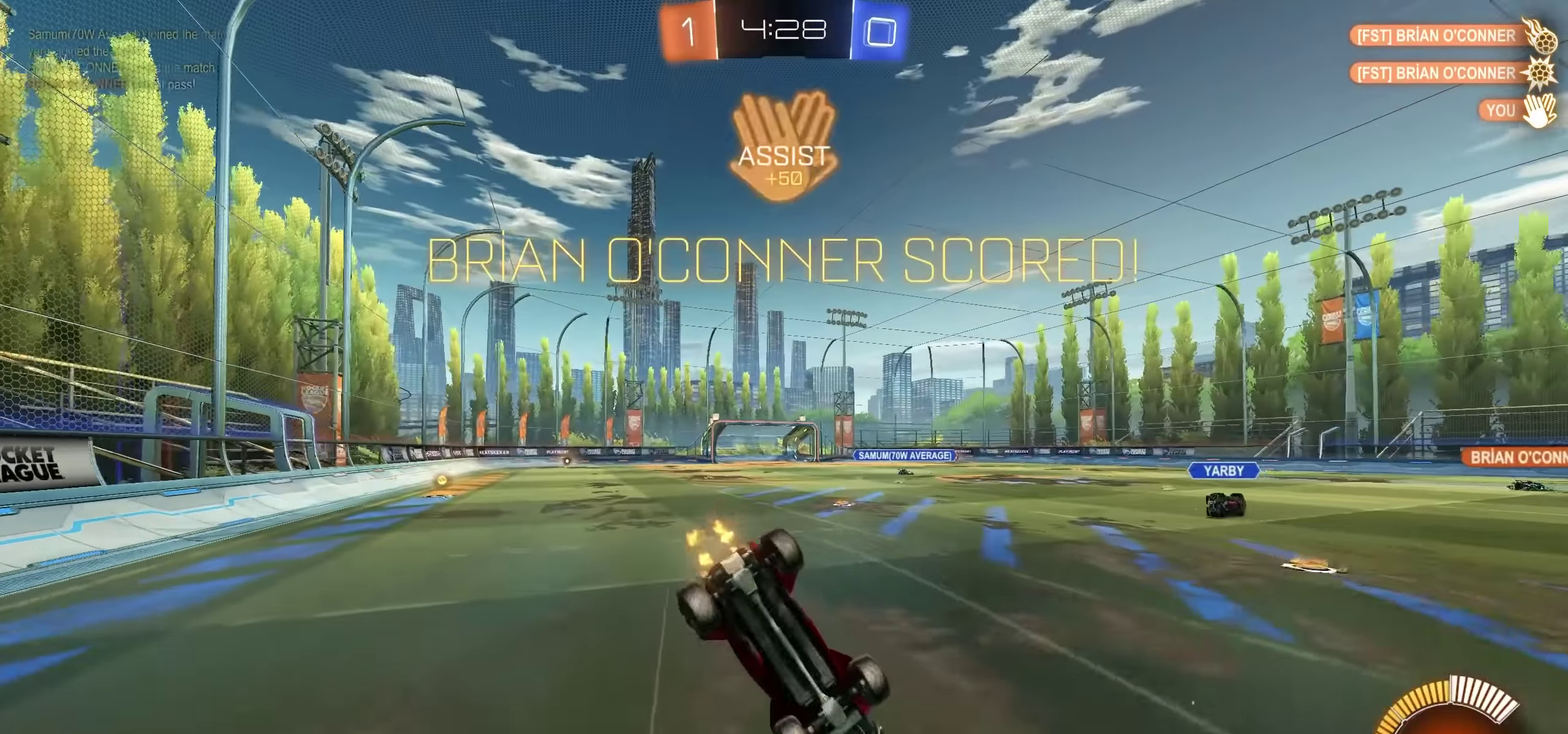
{"buttons": ["R2"], "left_stick": "left", "right_stick": "center", "events": [[450, "left_stick", "left"]]}
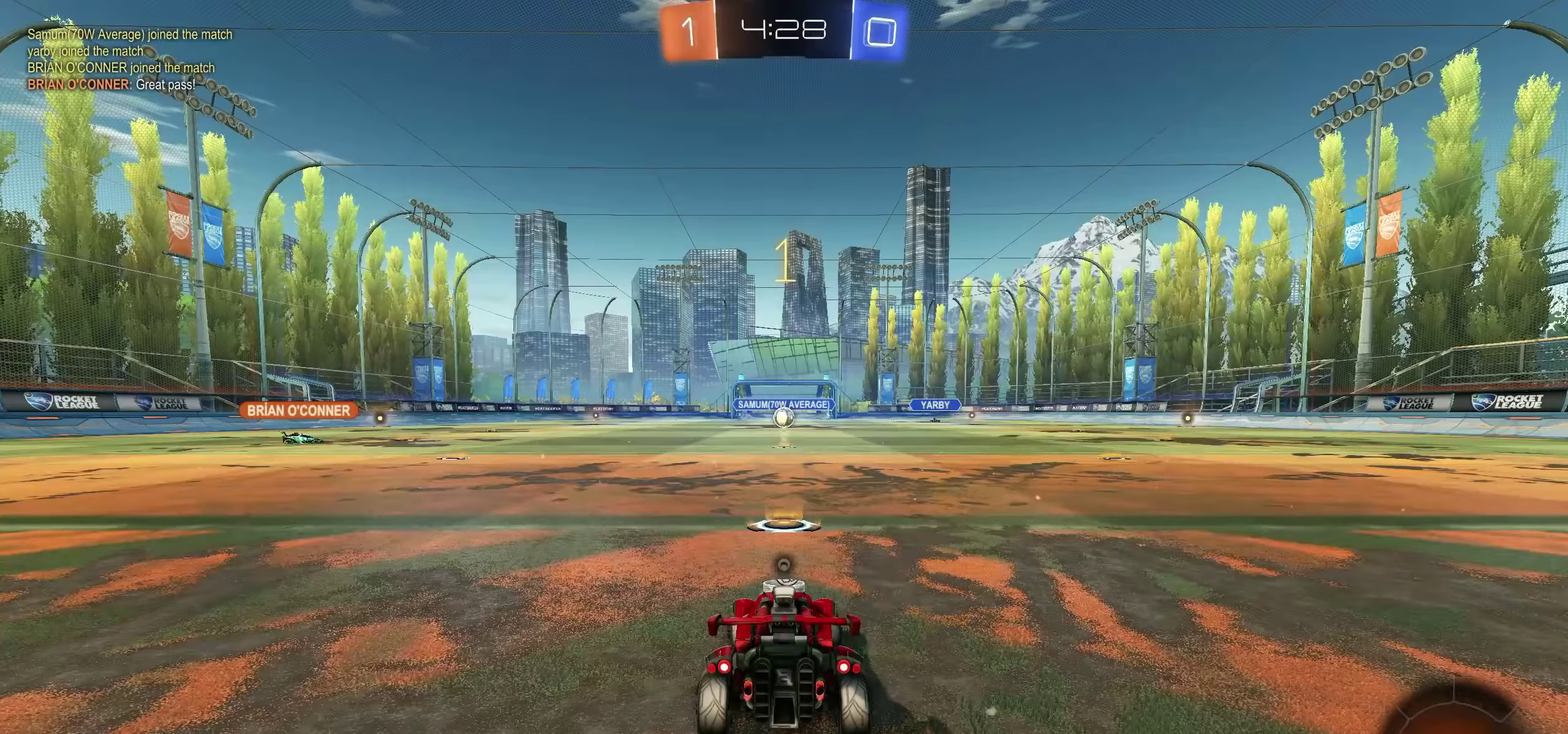
{"buttons": ["R2"], "left_stick": "center", "right_stick": "center", "events": [[50, "left_stick", "center"]]}
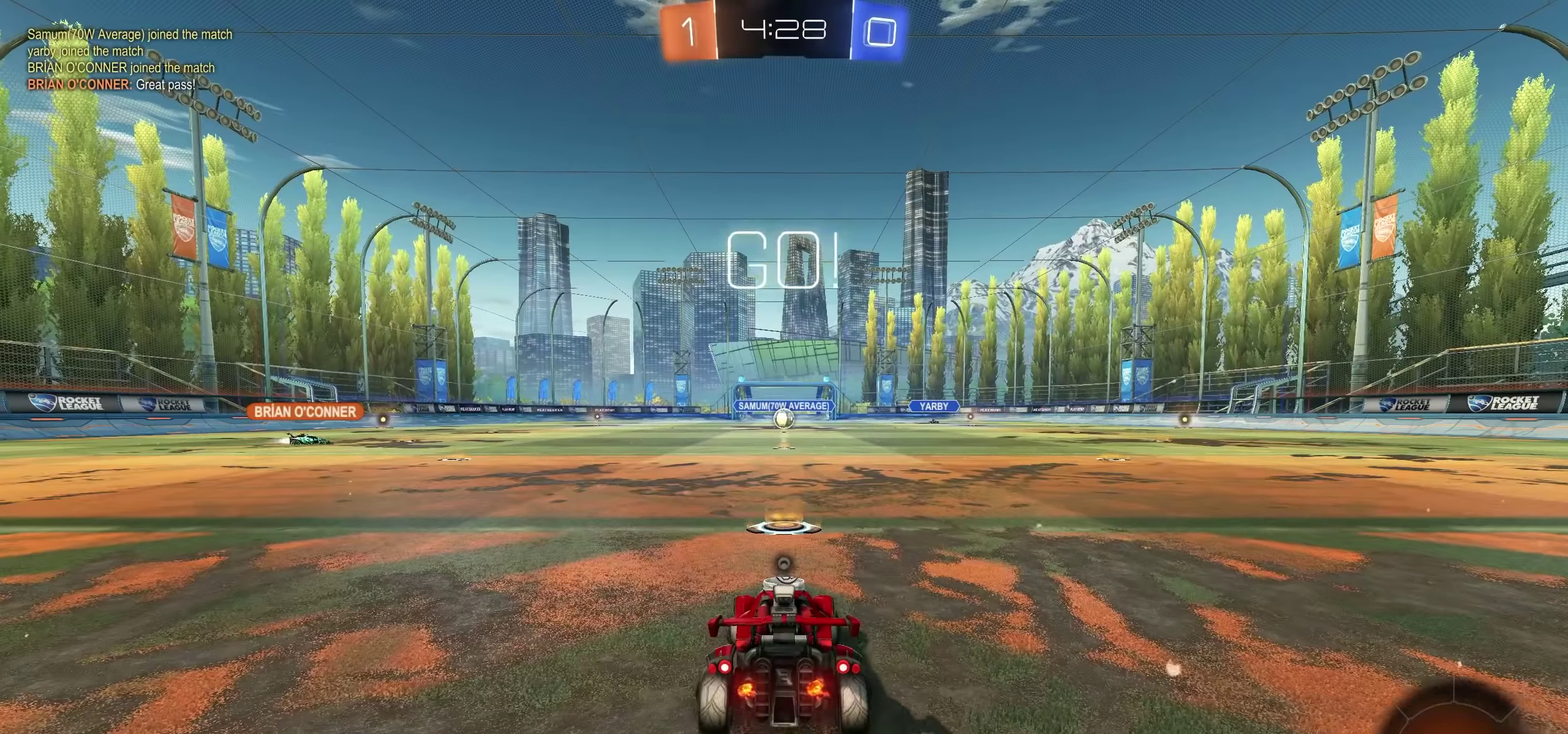
{"buttons": ["R2"], "left_stick": "center", "right_stick": "center", "events": []}
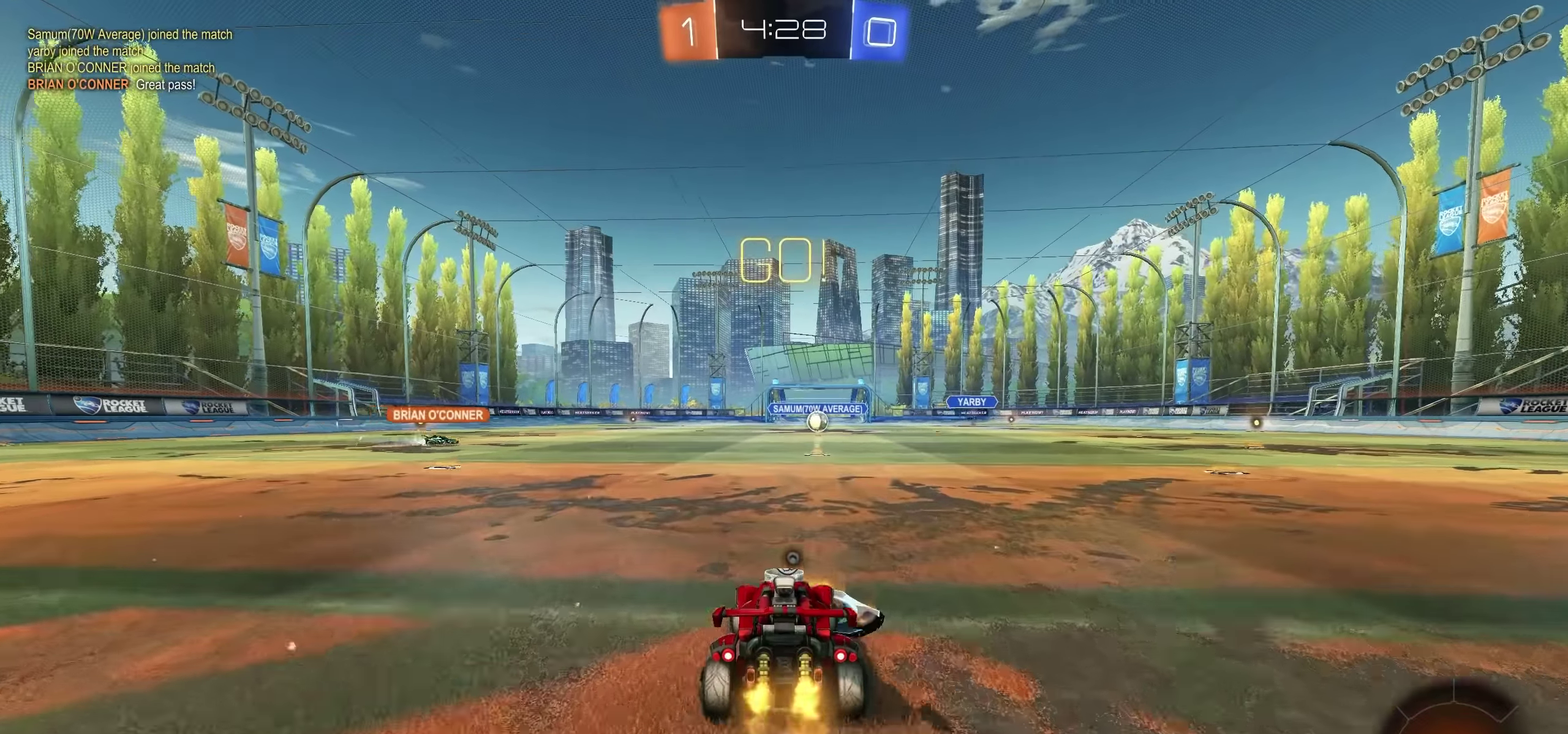
{"buttons": ["R2"], "left_stick": "right", "right_stick": "center", "events": [[17, "left_stick", "up-right"], [67, "left_stick", "right"], [217, "left_stick", "left"], [350, "left_stick", "center"], [417, "left_stick", "up-right"], [500, "left_stick", "right"]]}
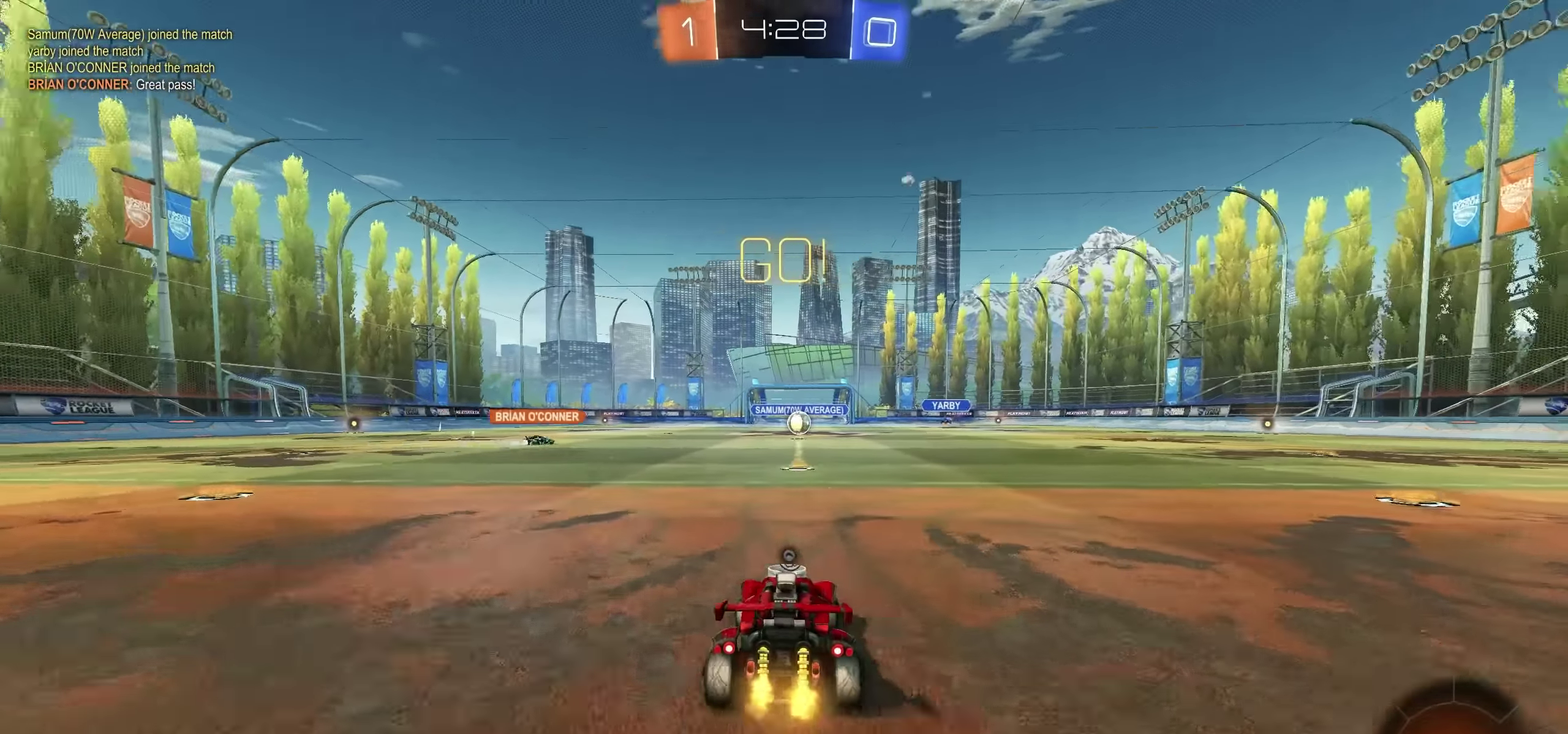
{"buttons": ["R2"], "left_stick": "center", "right_stick": "center", "events": [[84, "left_stick", "center"], [100, "TRIANGLE", "down"], [184, "TRIANGLE", "up"], [234, "left_stick", "left"], [317, "left_stick", "center"]]}
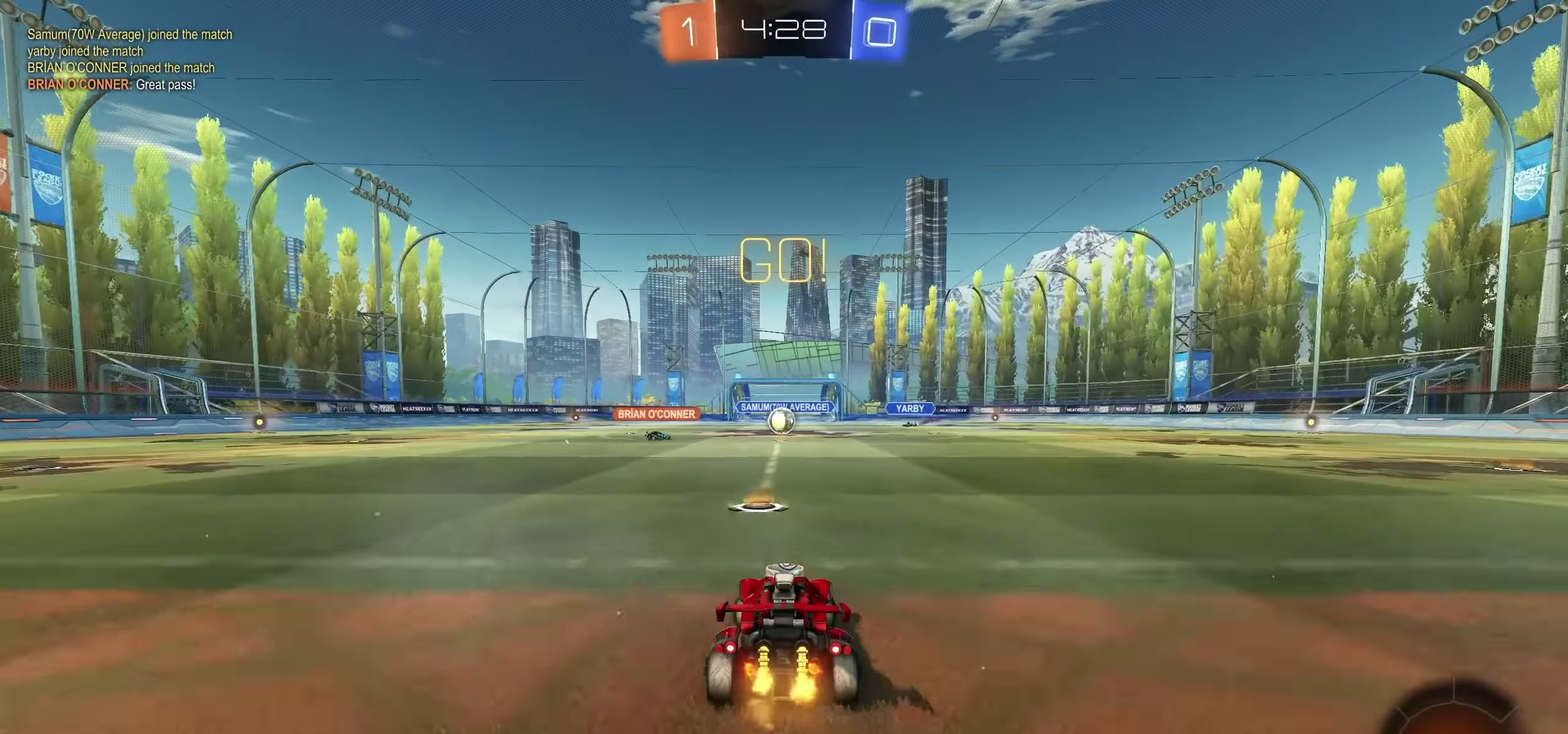
{"buttons": ["R2"], "left_stick": "center", "right_stick": "center", "events": []}
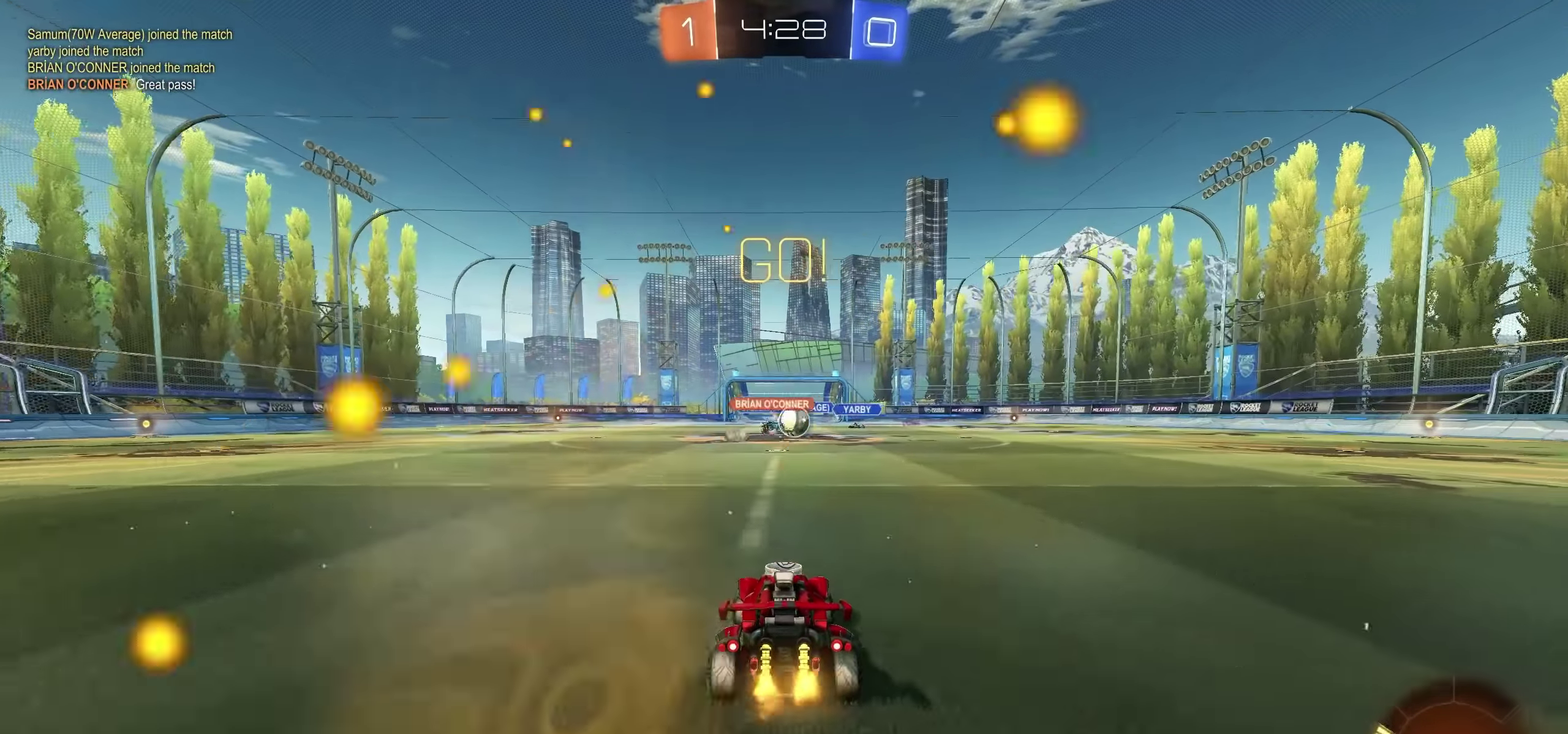
{"buttons": ["R2"], "left_stick": "right", "right_stick": "center", "events": [[317, "left_stick", "right"]]}
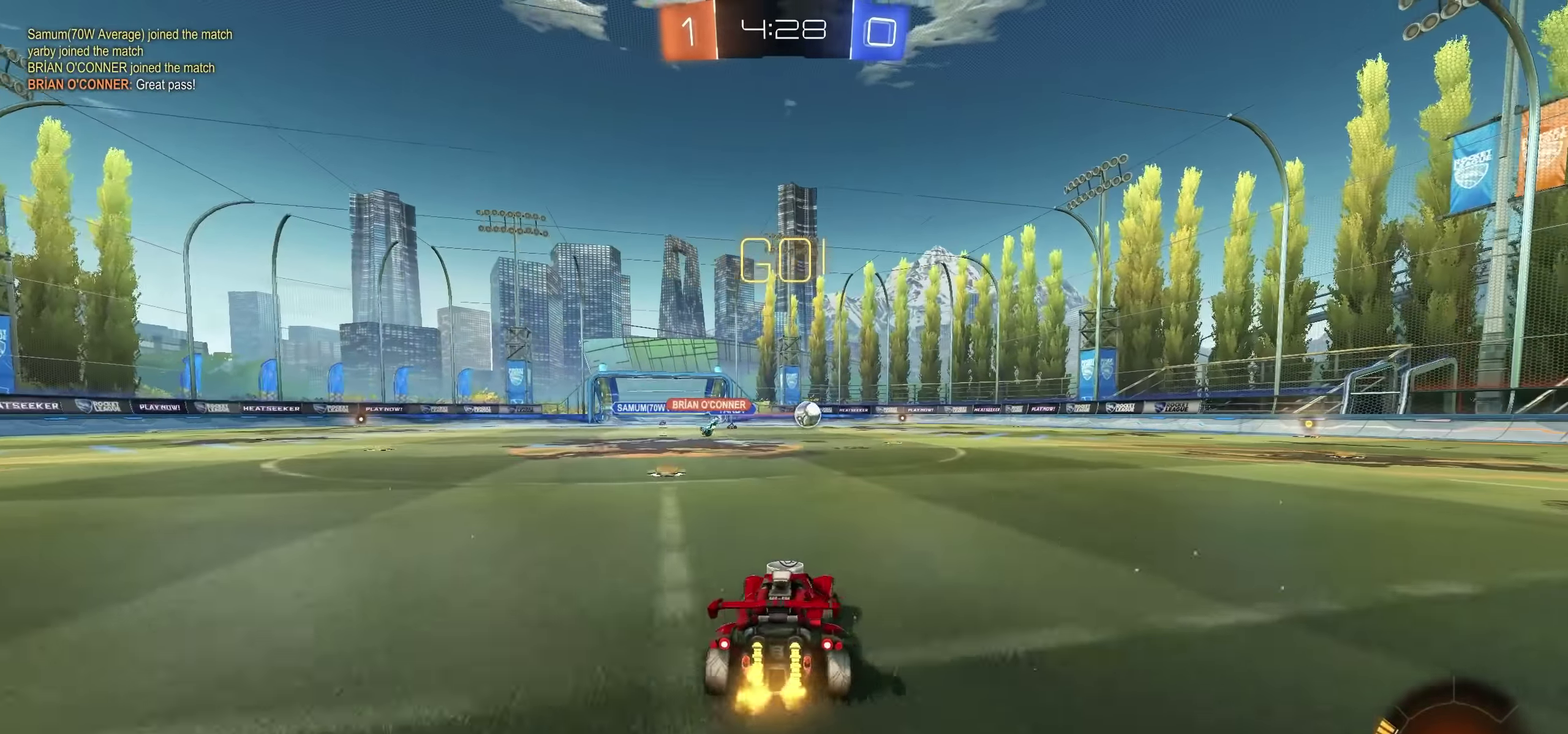
{"buttons": ["R2"], "left_stick": "up-right", "right_stick": "center", "events": [[300, "left_stick", "up-right"]]}